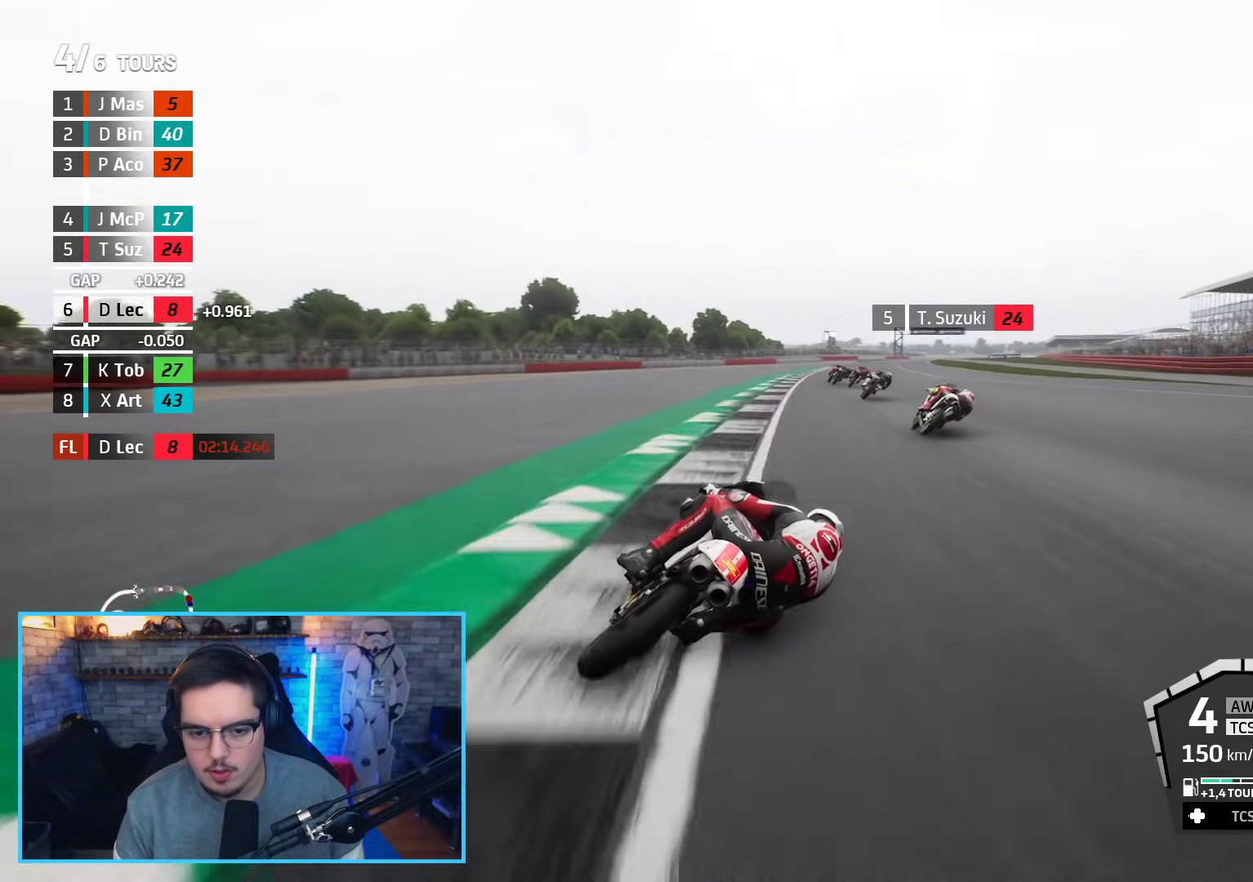
Gameplay with a controller (Xbox layout); each line is a JSON object with the inputs held at the frame after it. "events" lists button and stick changes between this image and that frame as [ms after this image, input, new state], when the widget could be followed in between.
{"buttons": ["R2"], "left_stick": "up-right", "right_stick": "center", "events": []}
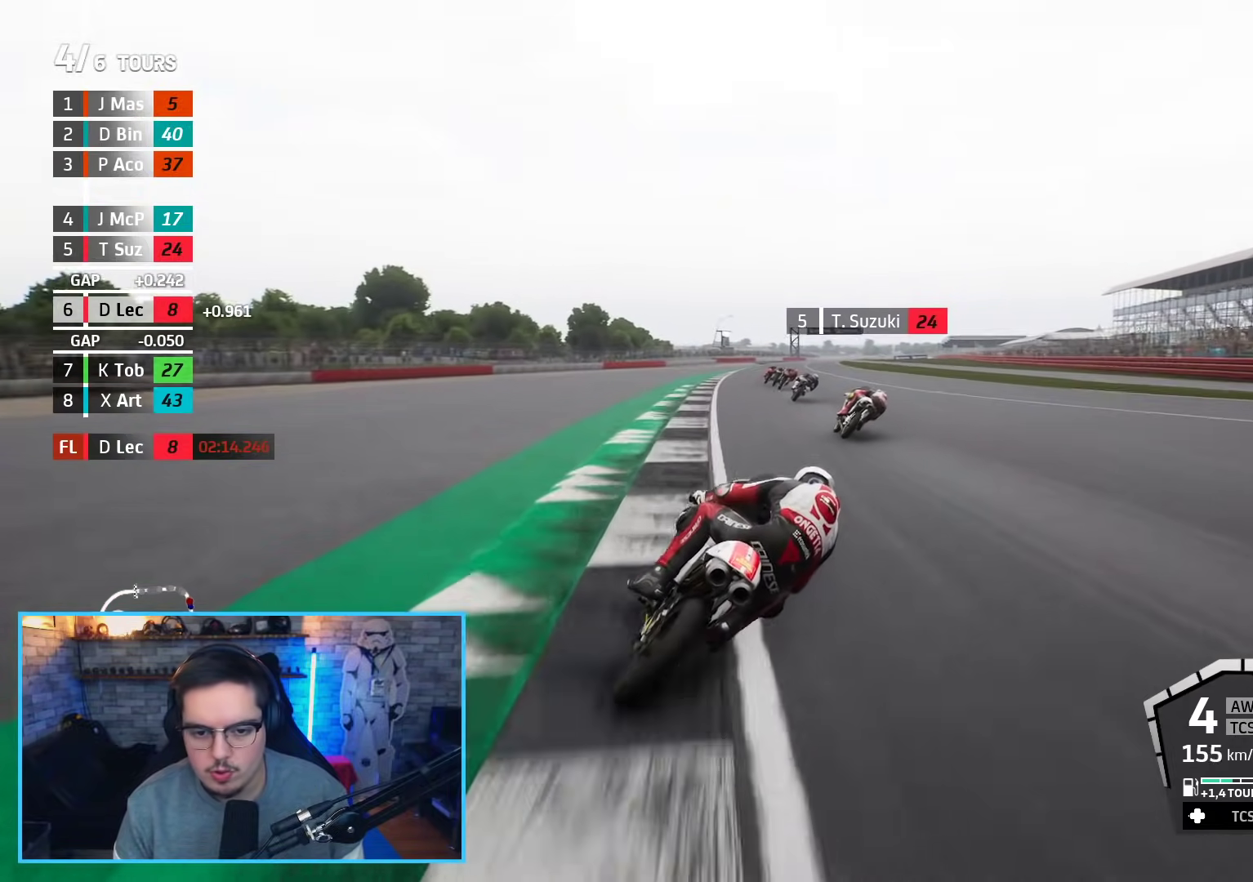
{"buttons": ["R2"], "left_stick": "center", "right_stick": "center", "events": [[33, "left_stick", "up"], [333, "left_stick", "center"]]}
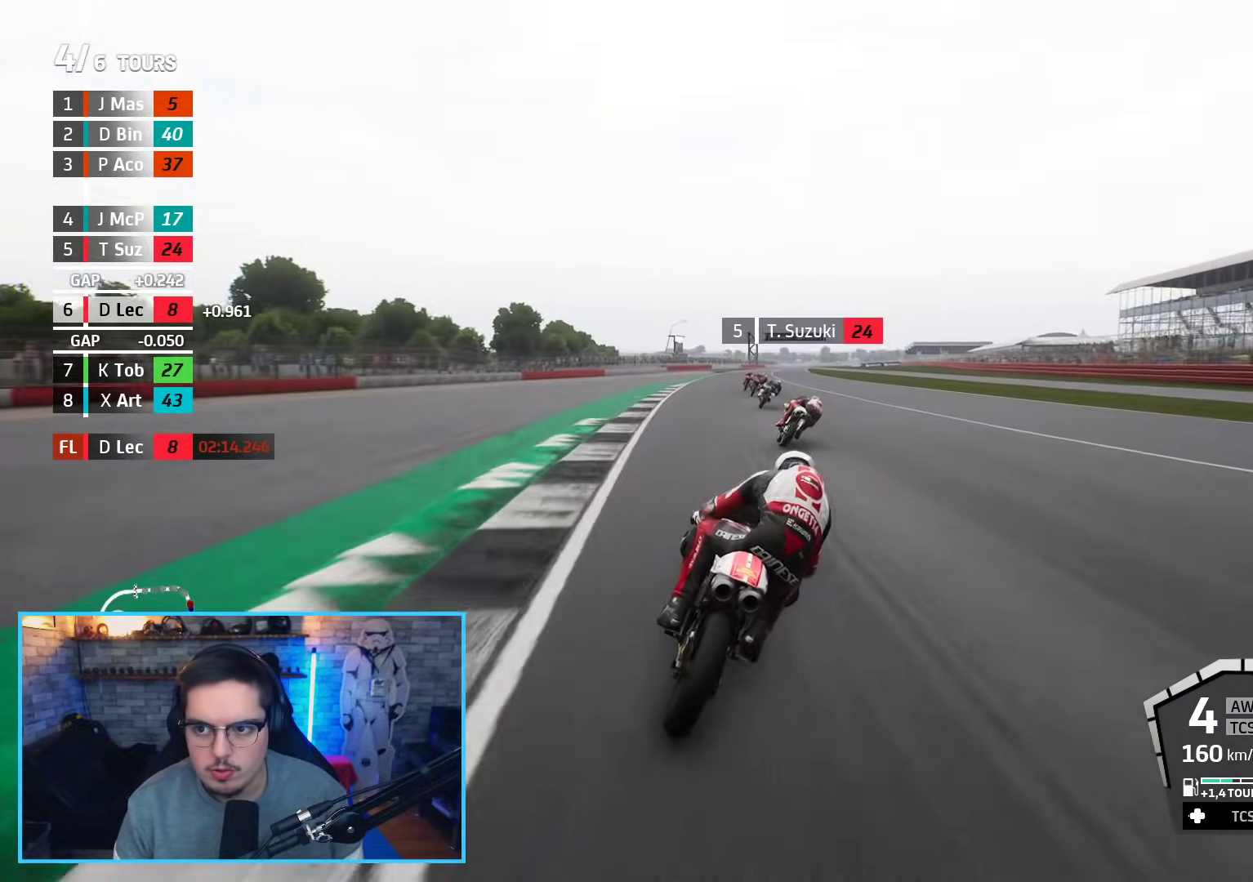
{"buttons": ["R2"], "left_stick": "up-right", "right_stick": "center", "events": [[67, "left_stick", "up-right"], [200, "left_stick", "center"], [400, "left_stick", "up-right"]]}
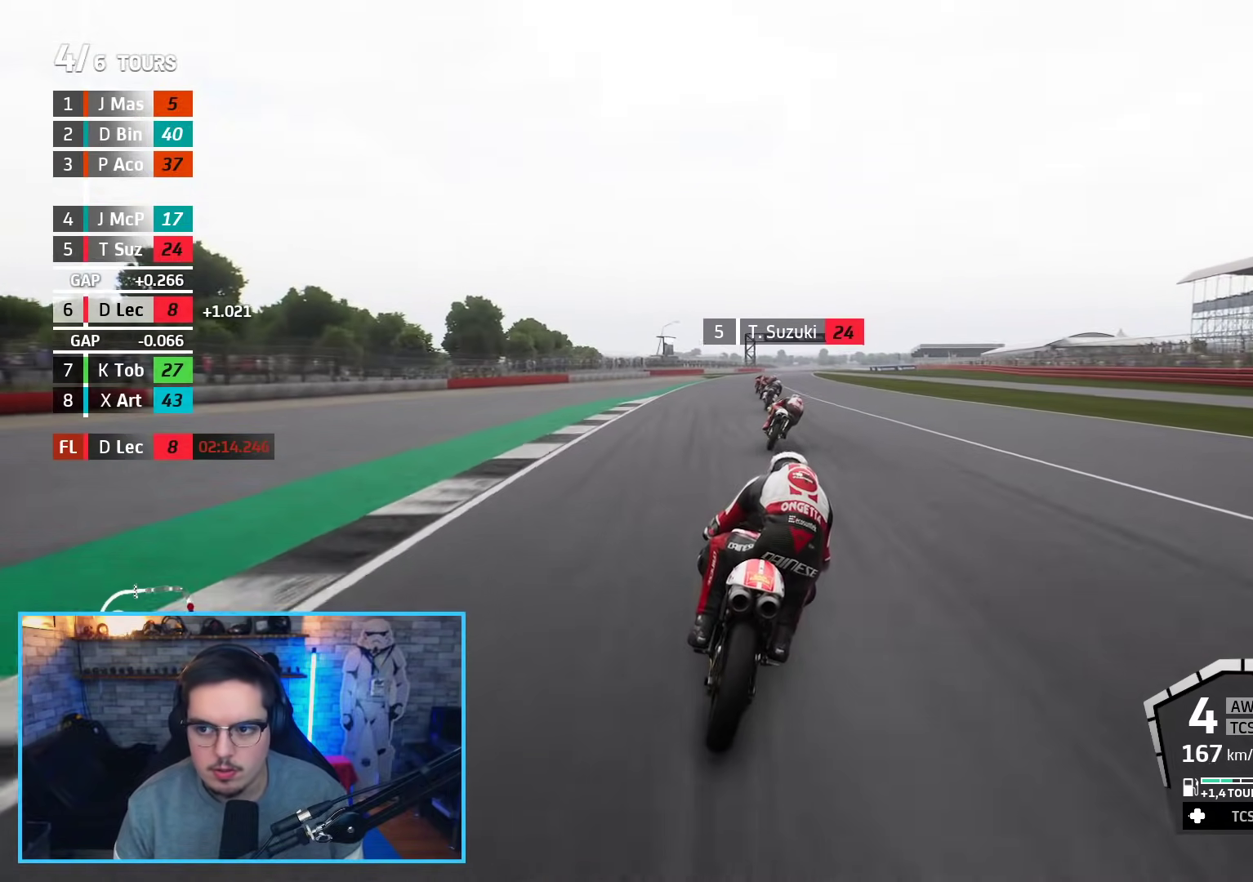
{"buttons": ["R2"], "left_stick": "up", "right_stick": "center", "events": [[250, "left_stick", "up"]]}
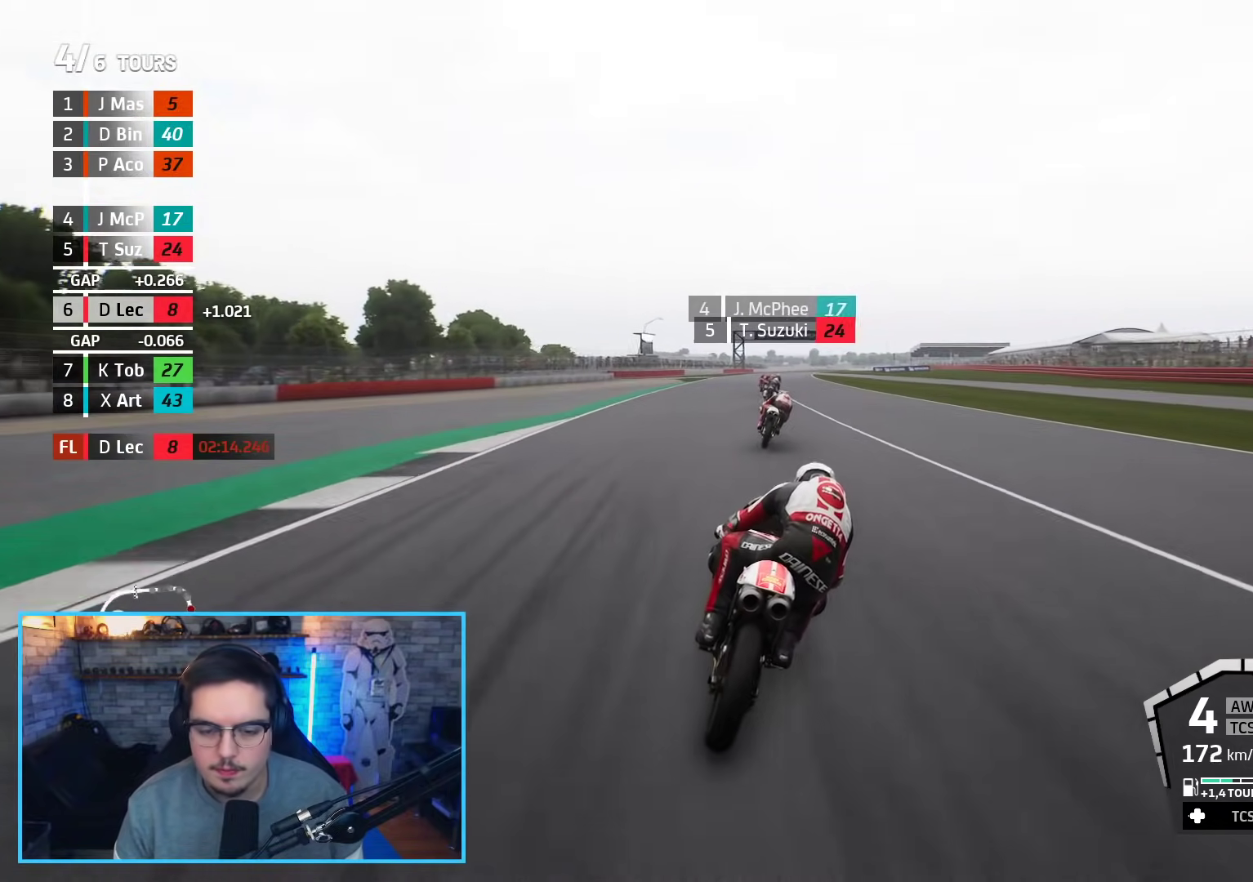
{"buttons": ["R2"], "left_stick": "up-left", "right_stick": "center", "events": [[333, "B", "down"], [367, "left_stick", "up-left"], [483, "B", "up"]]}
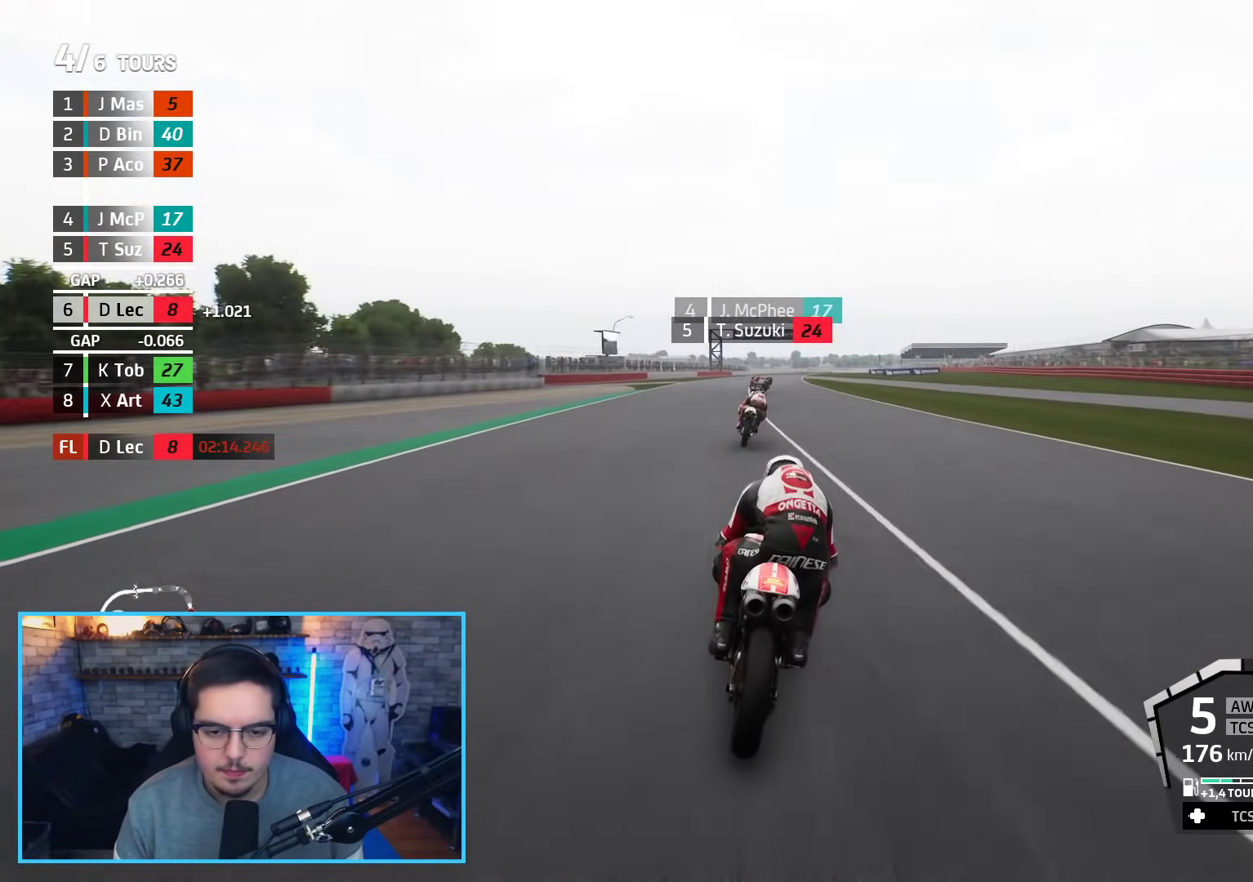
{"buttons": ["R2"], "left_stick": "up", "right_stick": "center", "events": [[17, "left_stick", "up"]]}
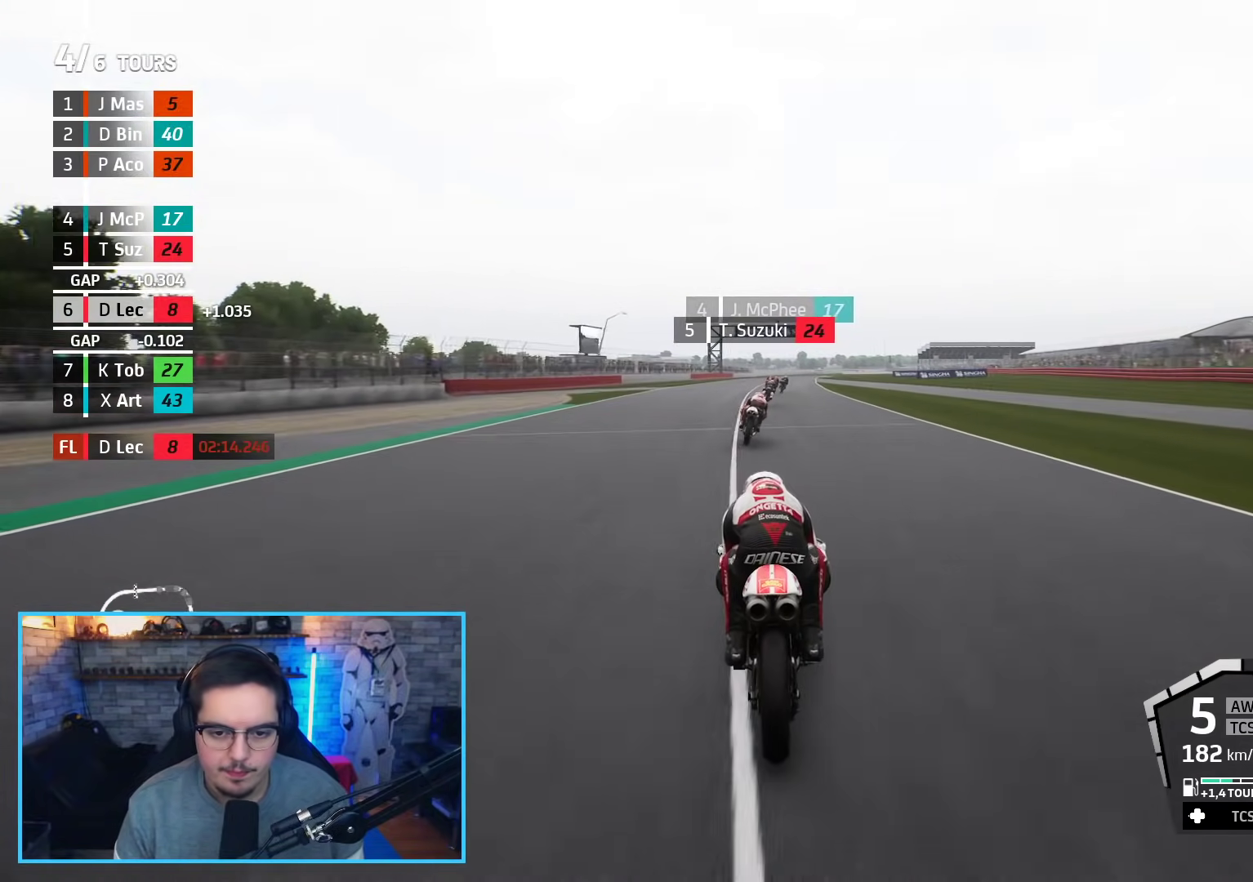
{"buttons": ["R2"], "left_stick": "up", "right_stick": "center", "events": []}
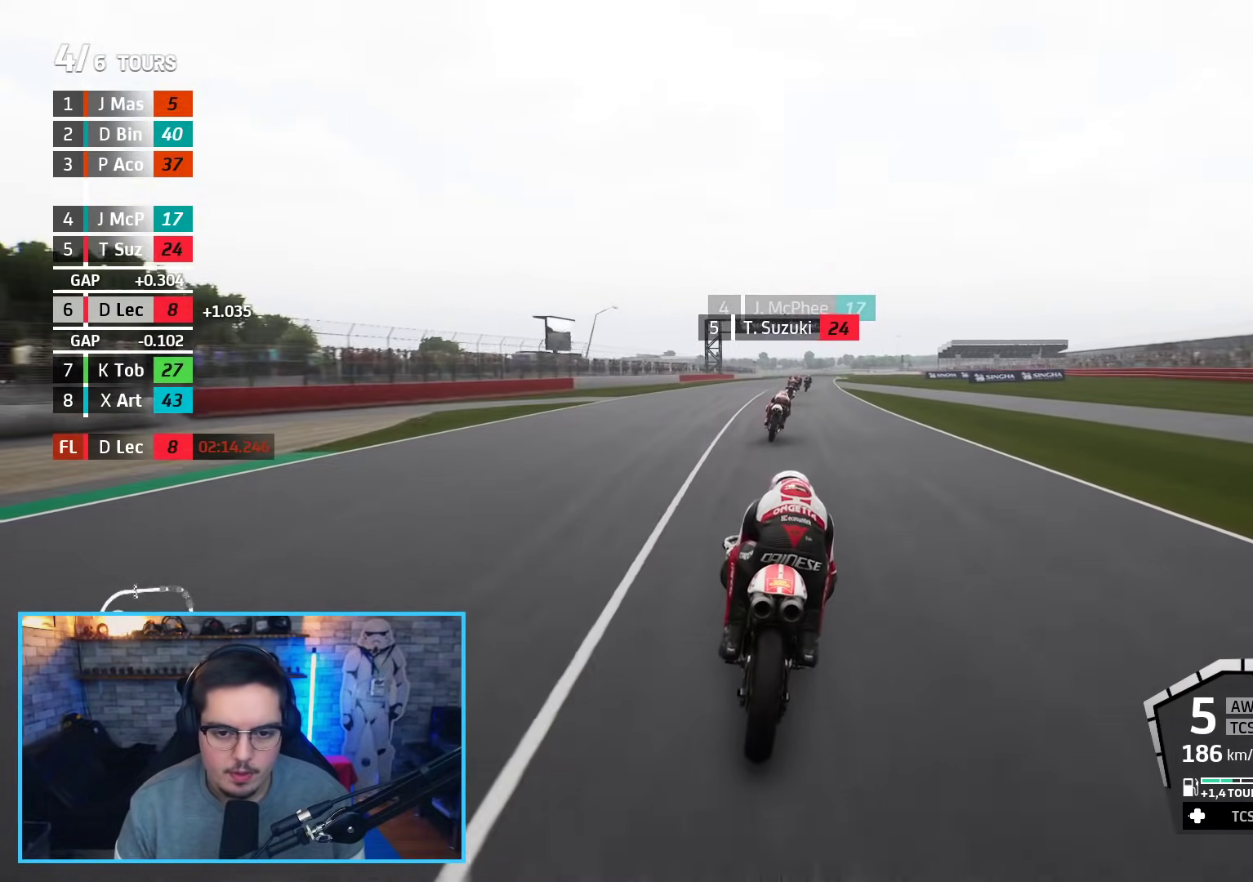
{"buttons": ["R2", "R3"], "left_stick": "up", "right_stick": "center", "events": [[400, "R3", "down"]]}
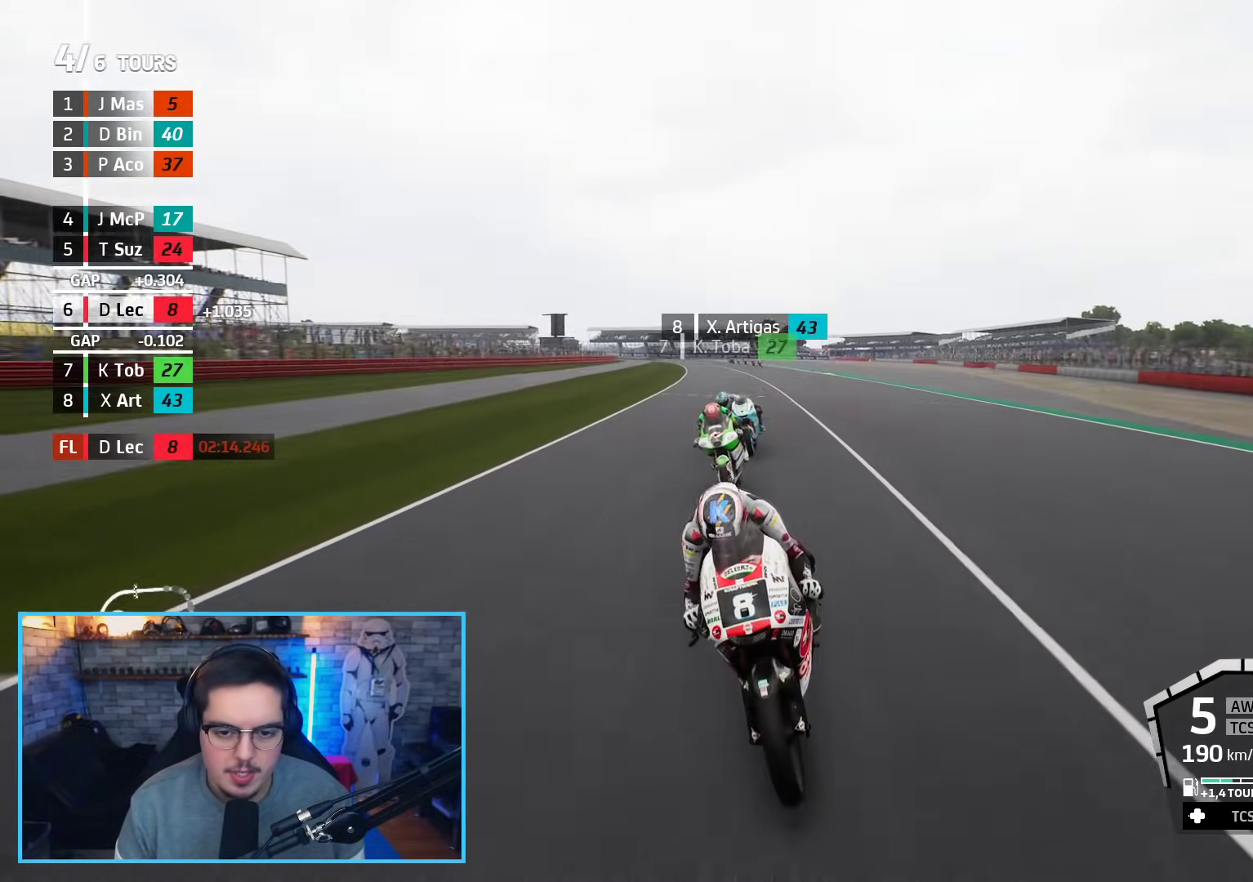
{"buttons": ["R2"], "left_stick": "center", "right_stick": "center", "events": [[417, "R3", "up"], [500, "left_stick", "center"]]}
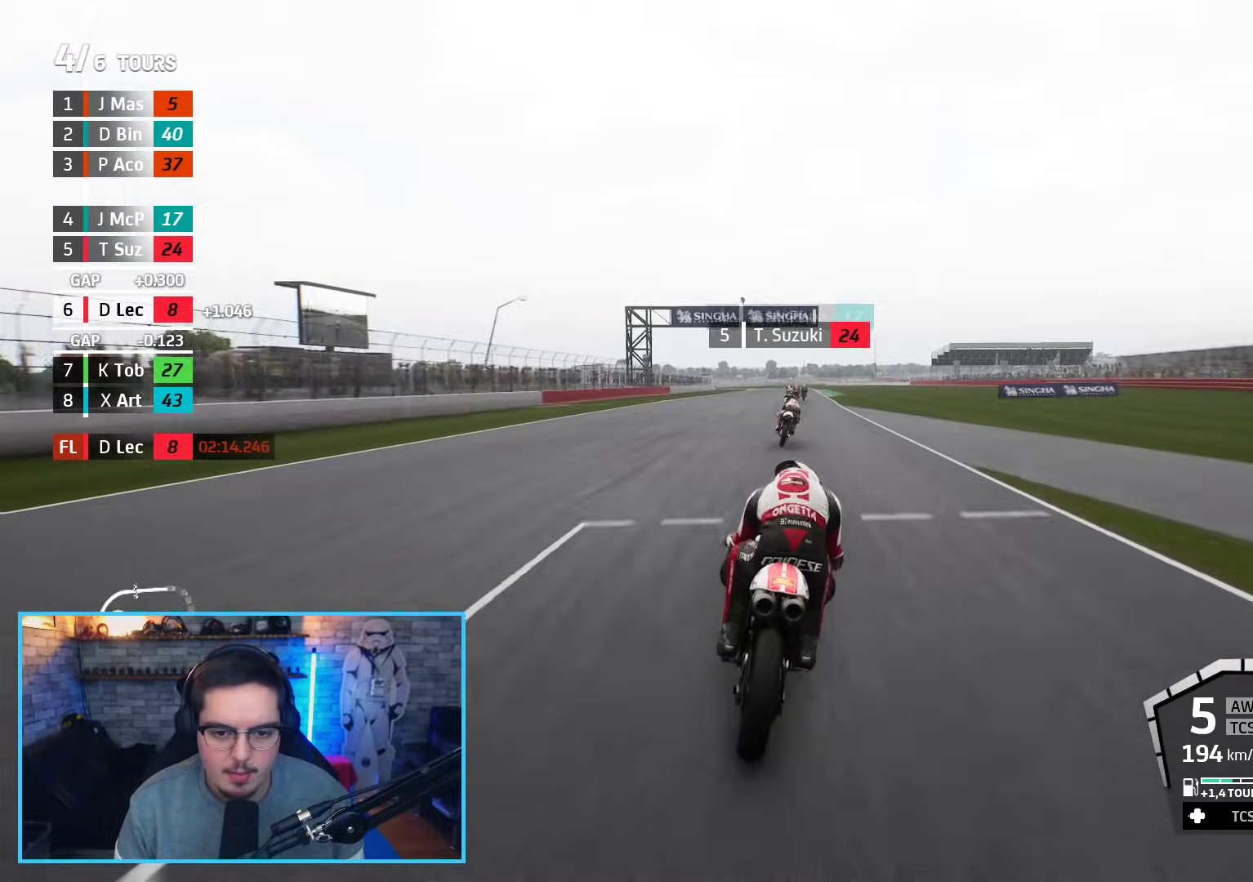
{"buttons": ["R2"], "left_stick": "up", "right_stick": "center", "events": [[183, "left_stick", "up"]]}
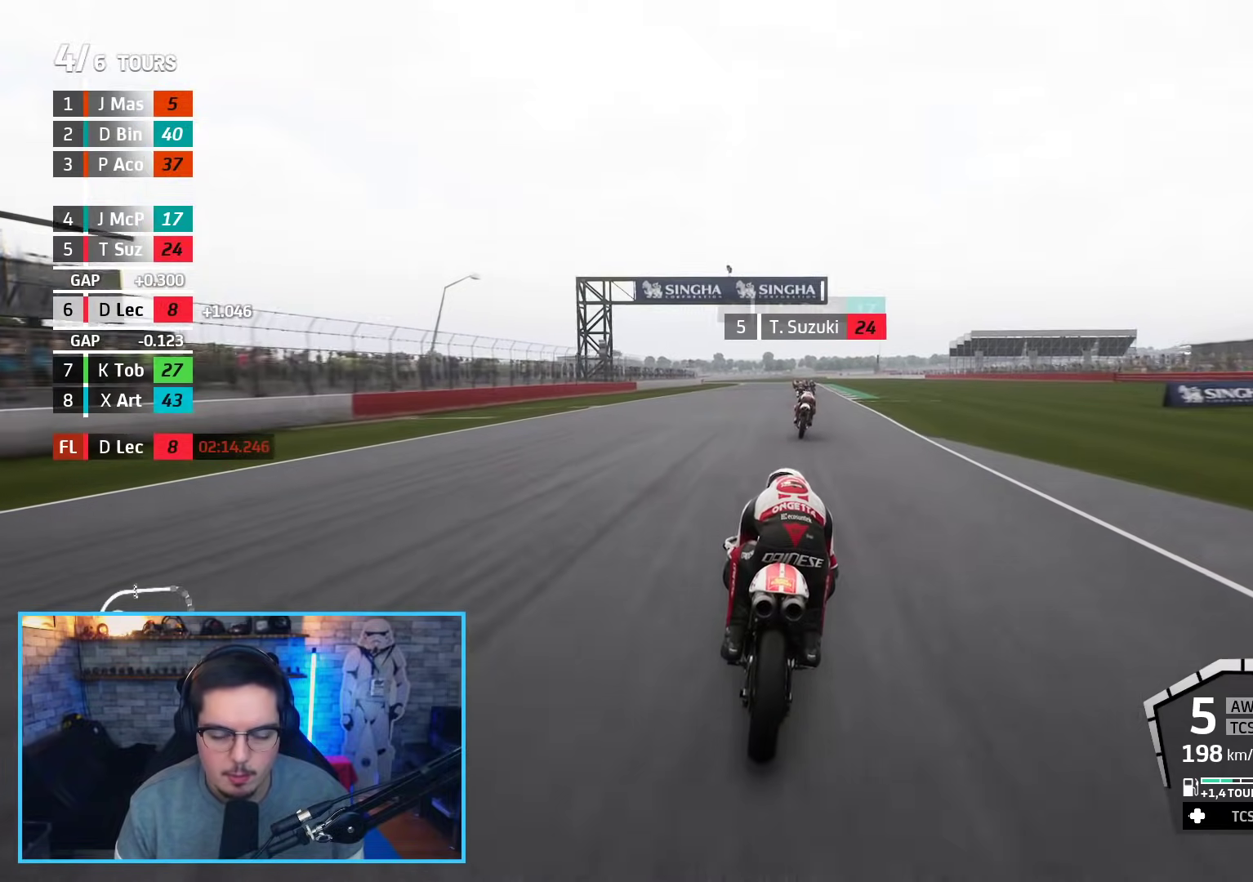
{"buttons": ["R2"], "left_stick": "up-left", "right_stick": "center", "events": [[350, "left_stick", "up-left"]]}
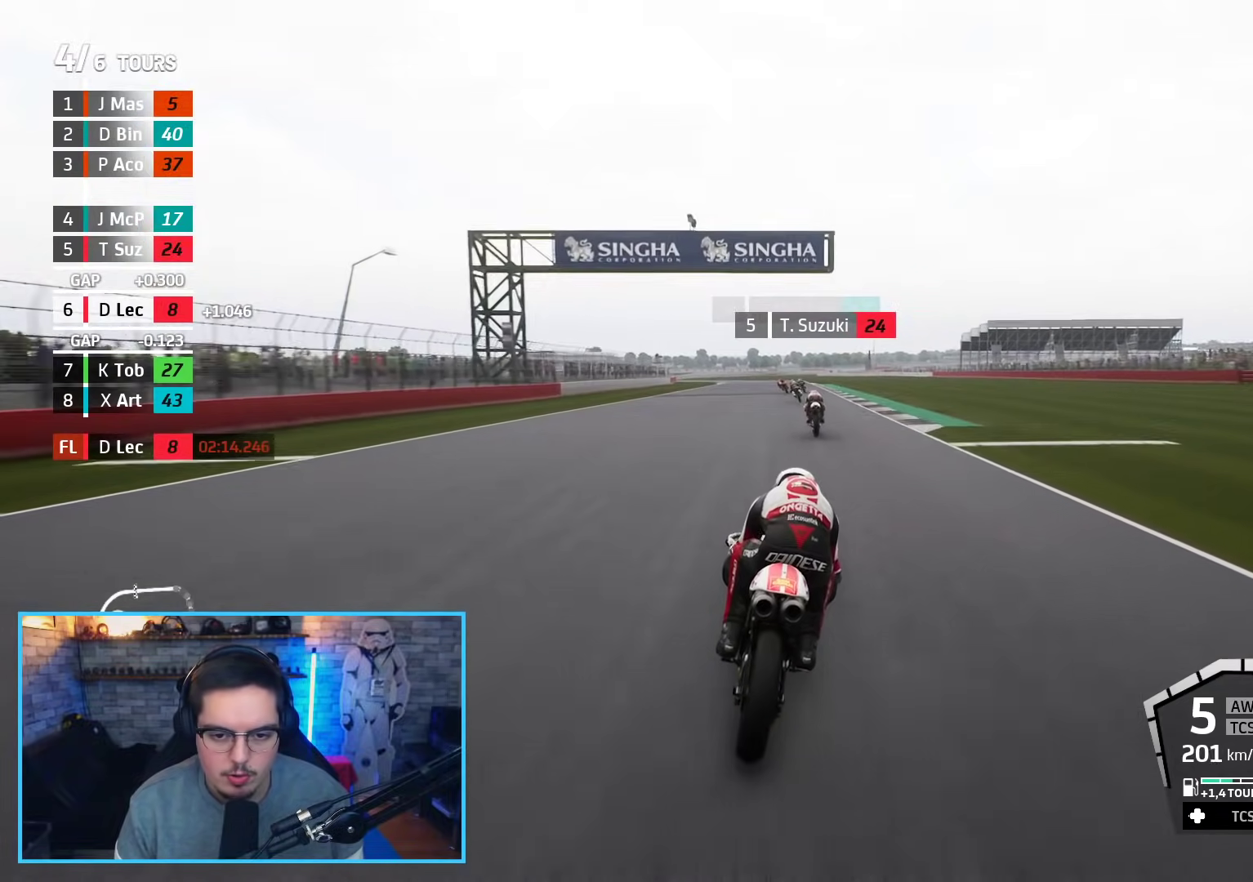
{"buttons": ["R2"], "left_stick": "up-left", "right_stick": "center", "events": [[267, "B", "down"], [383, "B", "up"]]}
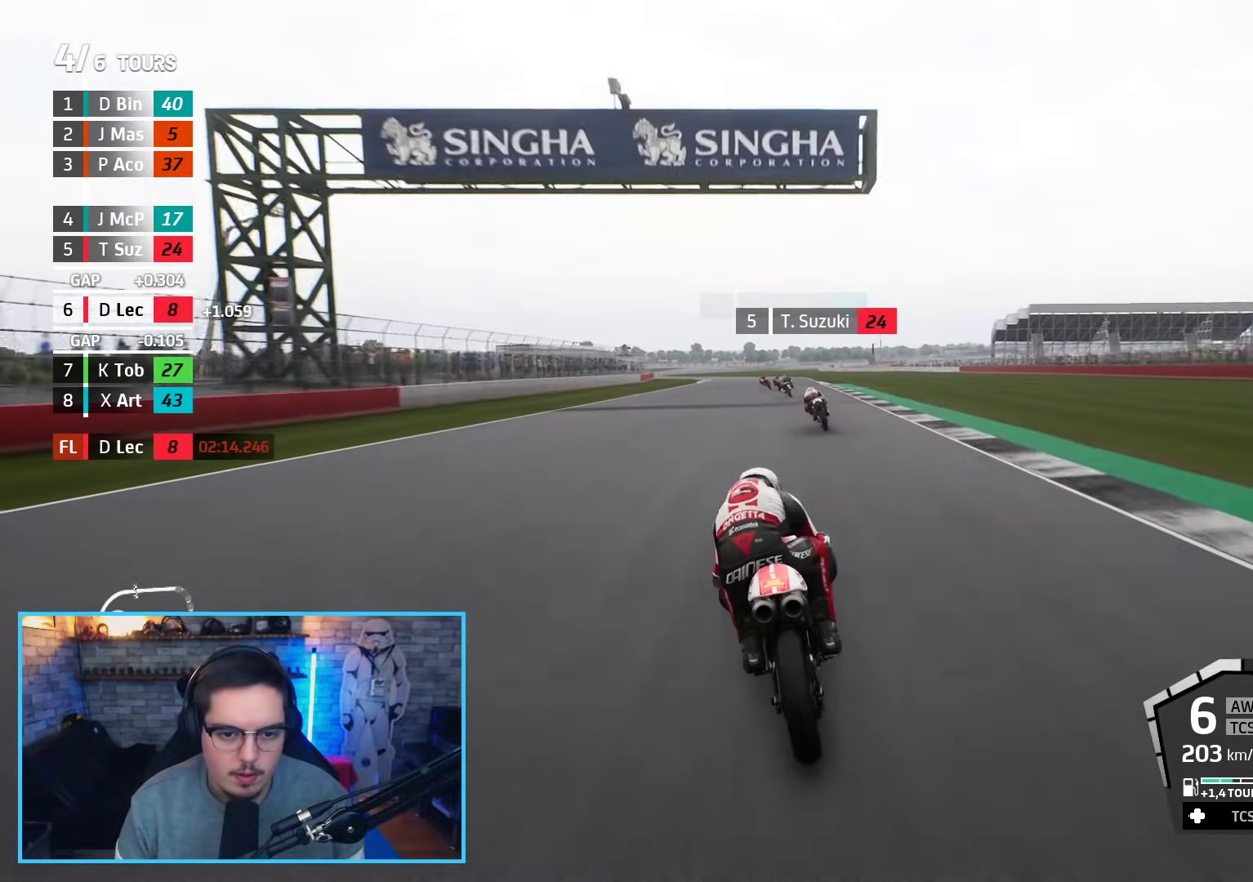
{"buttons": ["R2"], "left_stick": "up", "right_stick": "center", "events": [[200, "left_stick", "up"]]}
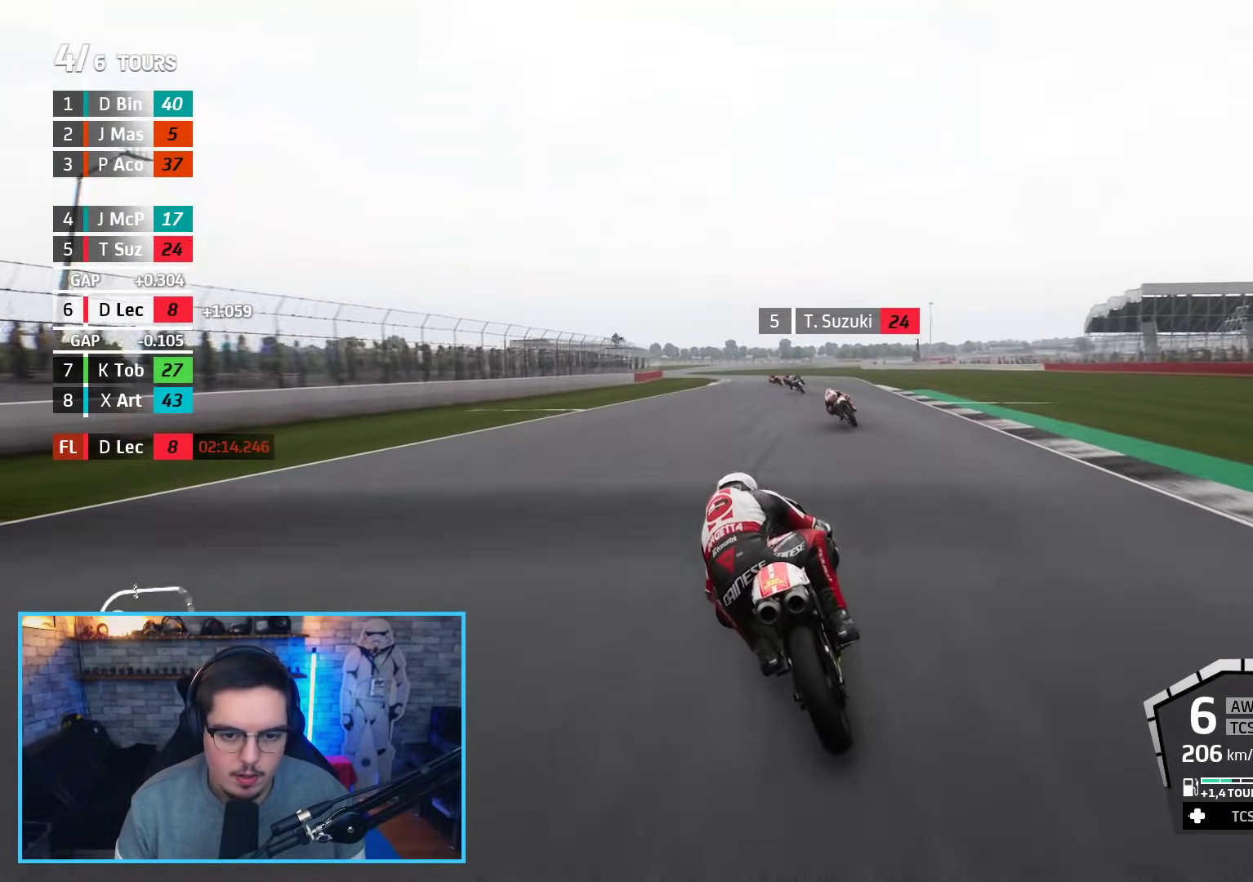
{"buttons": ["R2"], "left_stick": "up-left", "right_stick": "center", "events": [[50, "left_stick", "up-left"]]}
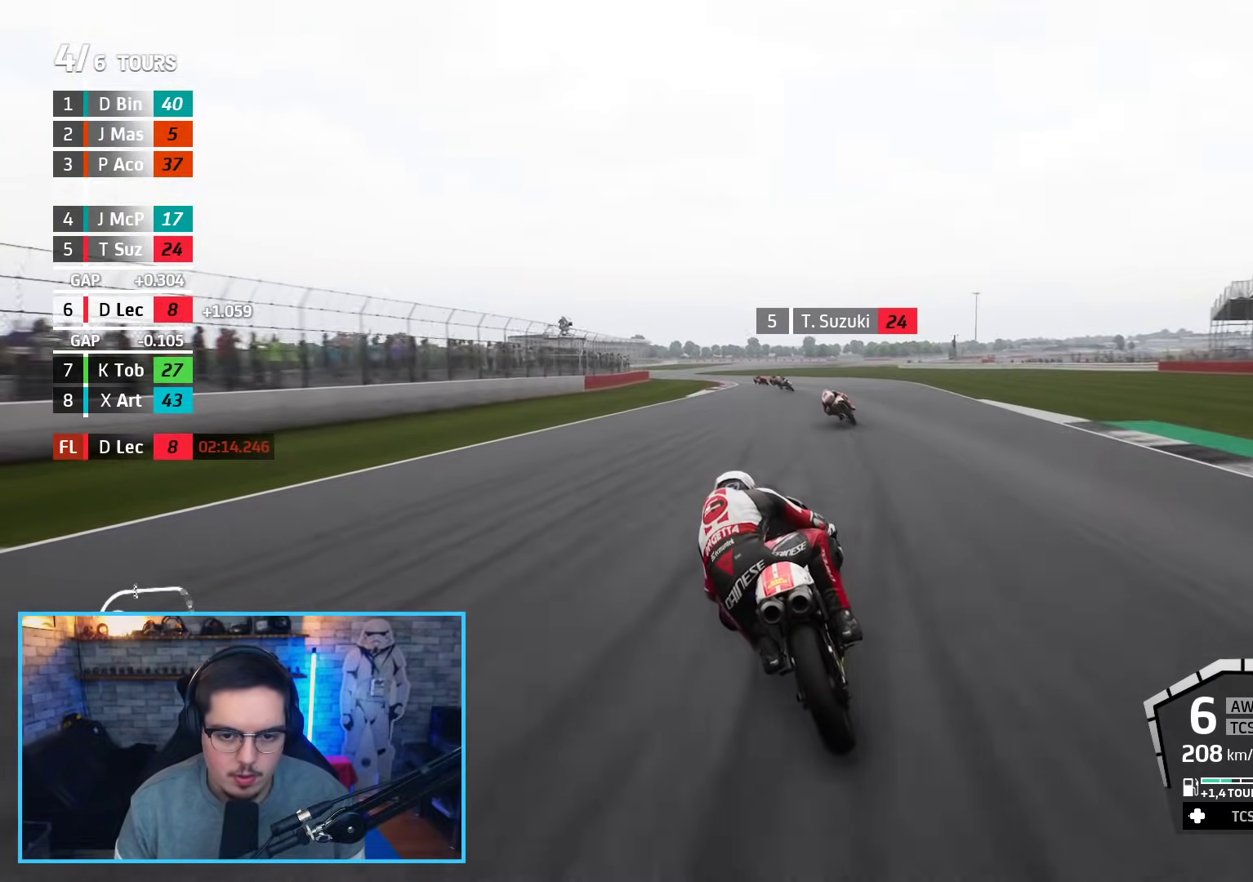
{"buttons": ["R2"], "left_stick": "up-left", "right_stick": "center", "events": []}
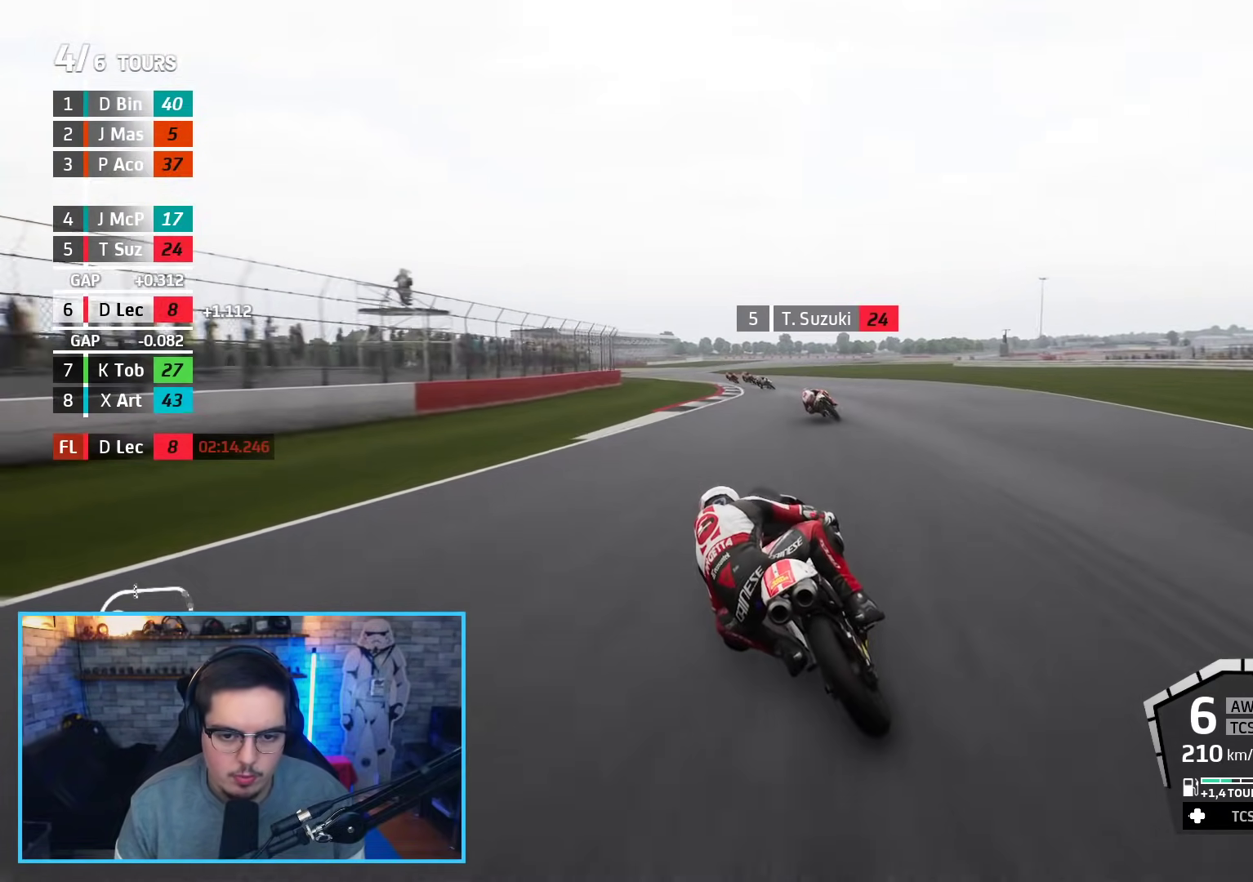
{"buttons": ["R2"], "left_stick": "up-left", "right_stick": "center", "events": []}
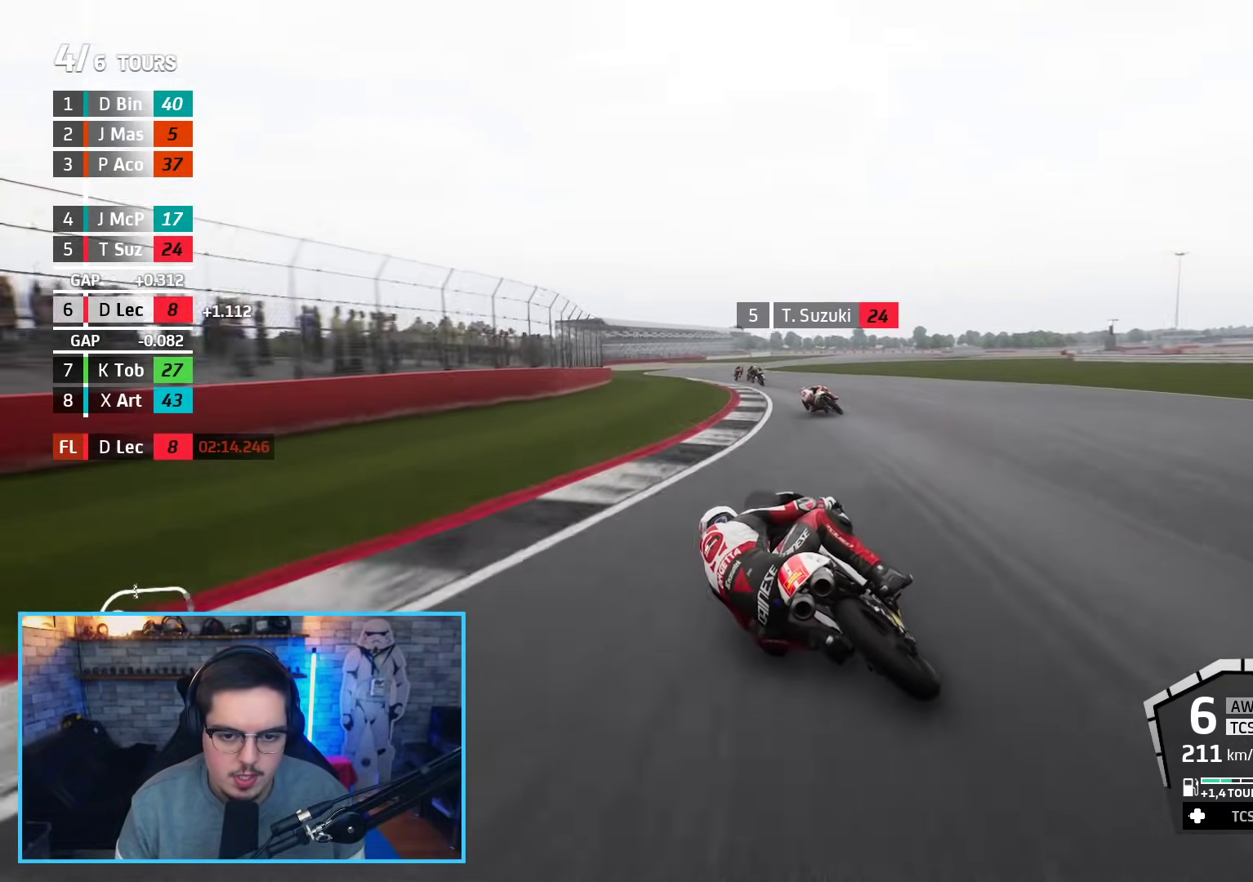
{"buttons": [], "left_stick": "up-right", "right_stick": "center", "events": [[150, "A", "down"], [167, "X", "down"], [167, "left_stick", "up-right"], [250, "R2", "up"], [300, "X", "up"], [333, "A", "up"]]}
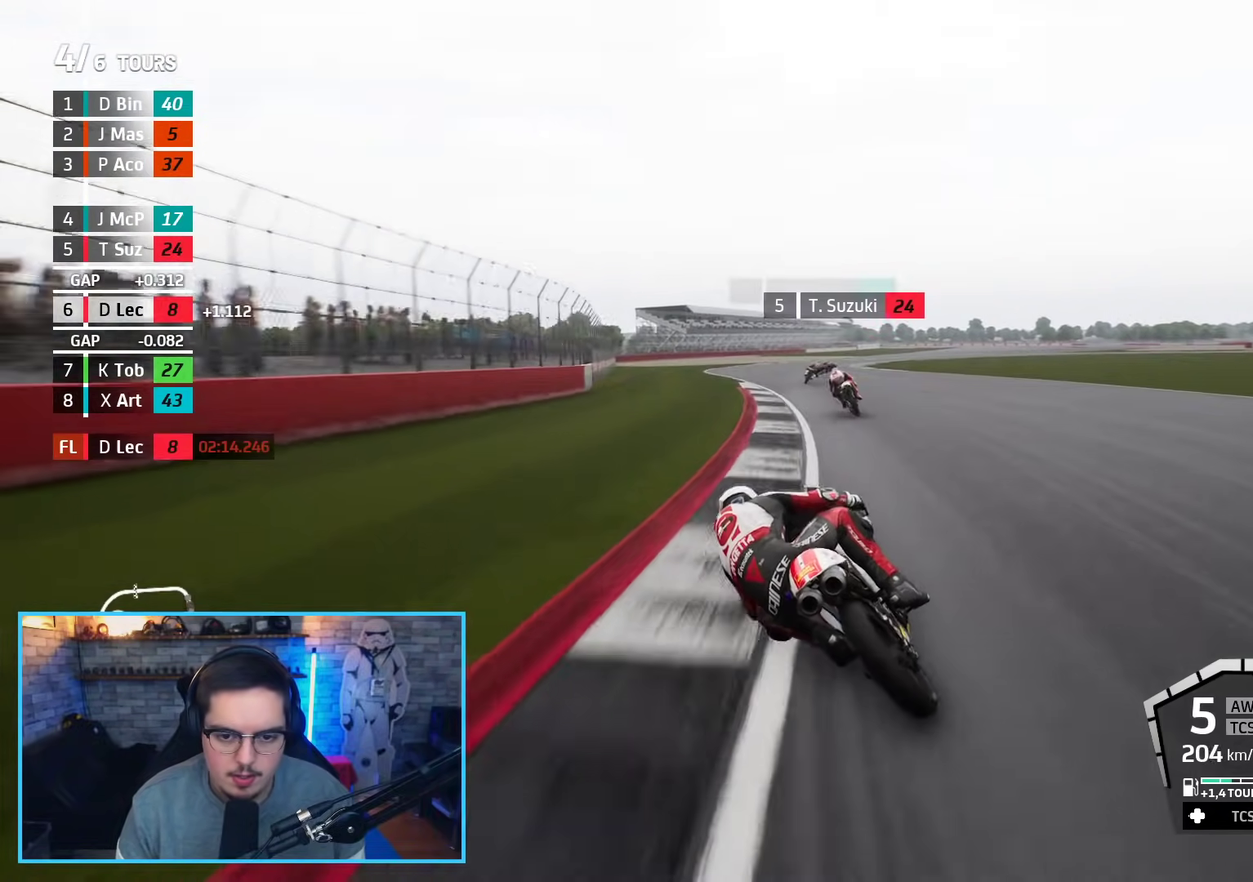
{"buttons": [], "left_stick": "up-right", "right_stick": "center", "events": []}
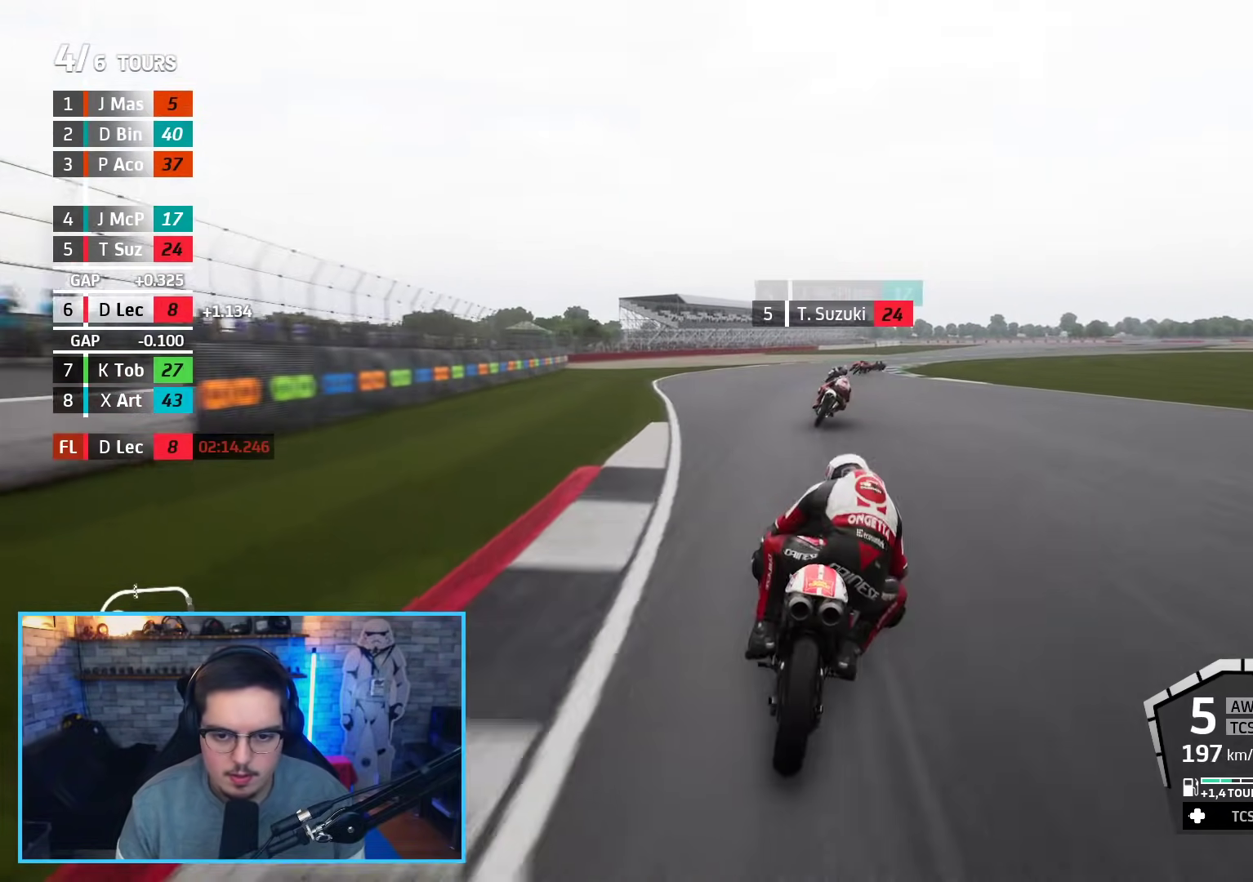
{"buttons": ["R2"], "left_stick": "up-right", "right_stick": "center", "events": [[317, "R2", "down"]]}
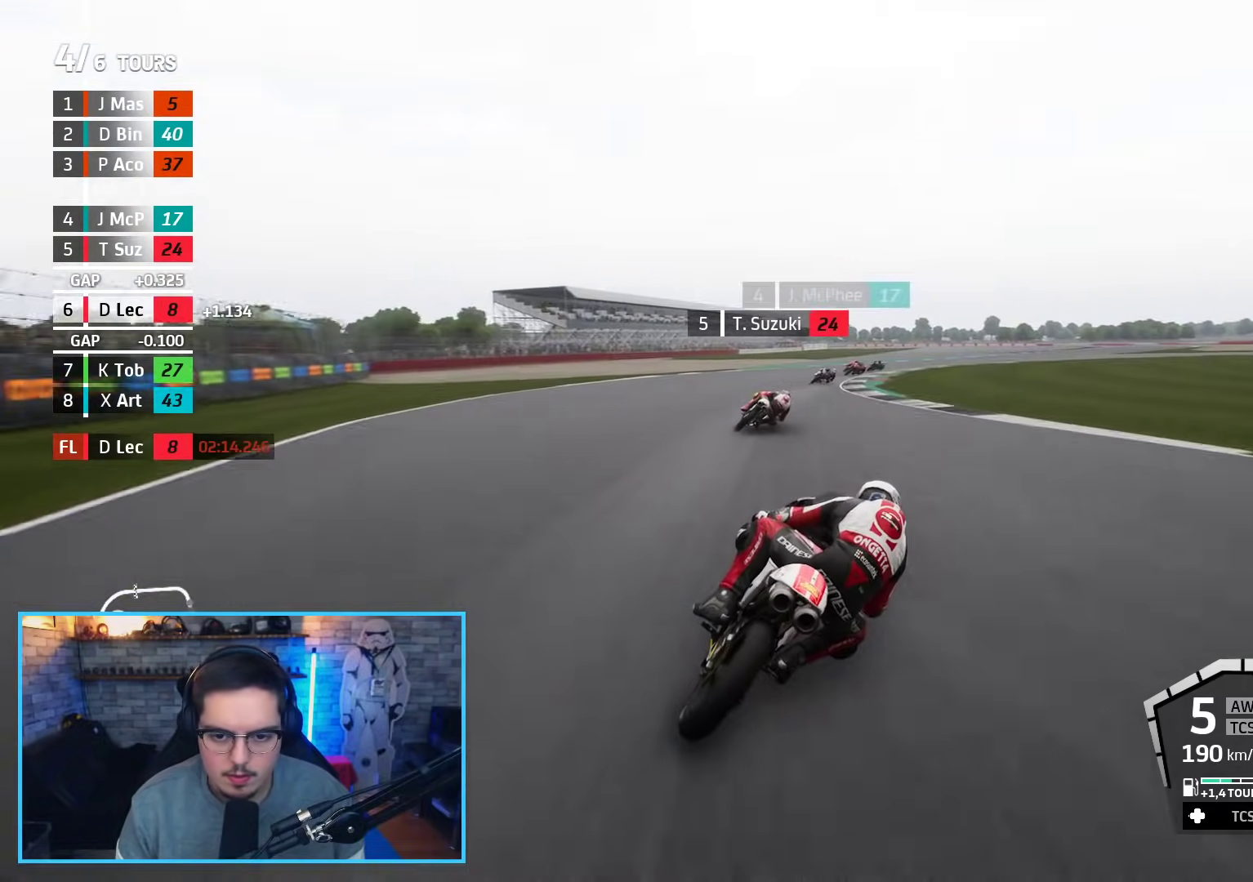
{"buttons": ["L2"], "left_stick": "up-right", "right_stick": "center", "events": [[50, "A", "down"], [67, "R2", "up"], [83, "L2", "down"], [100, "X", "down"], [200, "A", "up"], [200, "X", "up"]]}
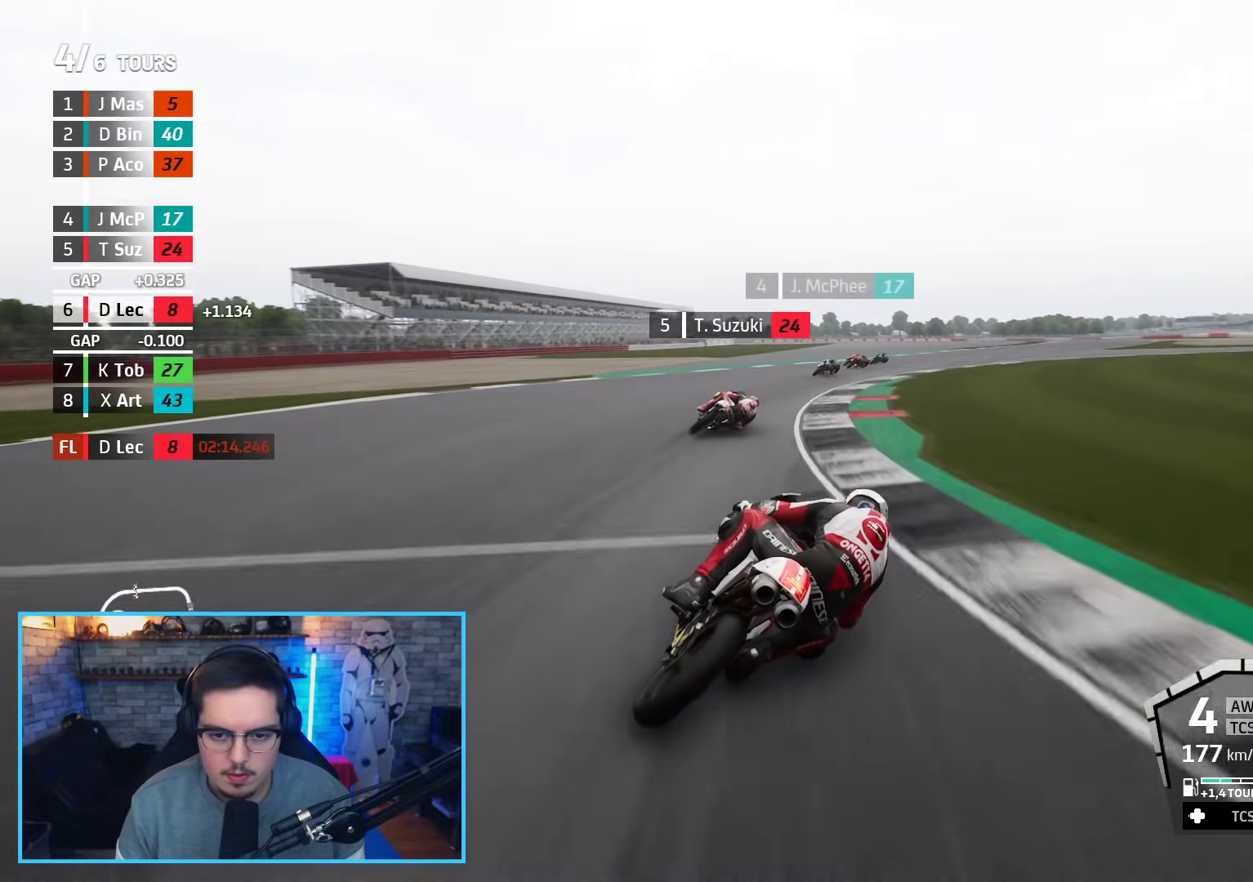
{"buttons": [], "left_stick": "up-right", "right_stick": "center", "events": [[417, "L2", "up"]]}
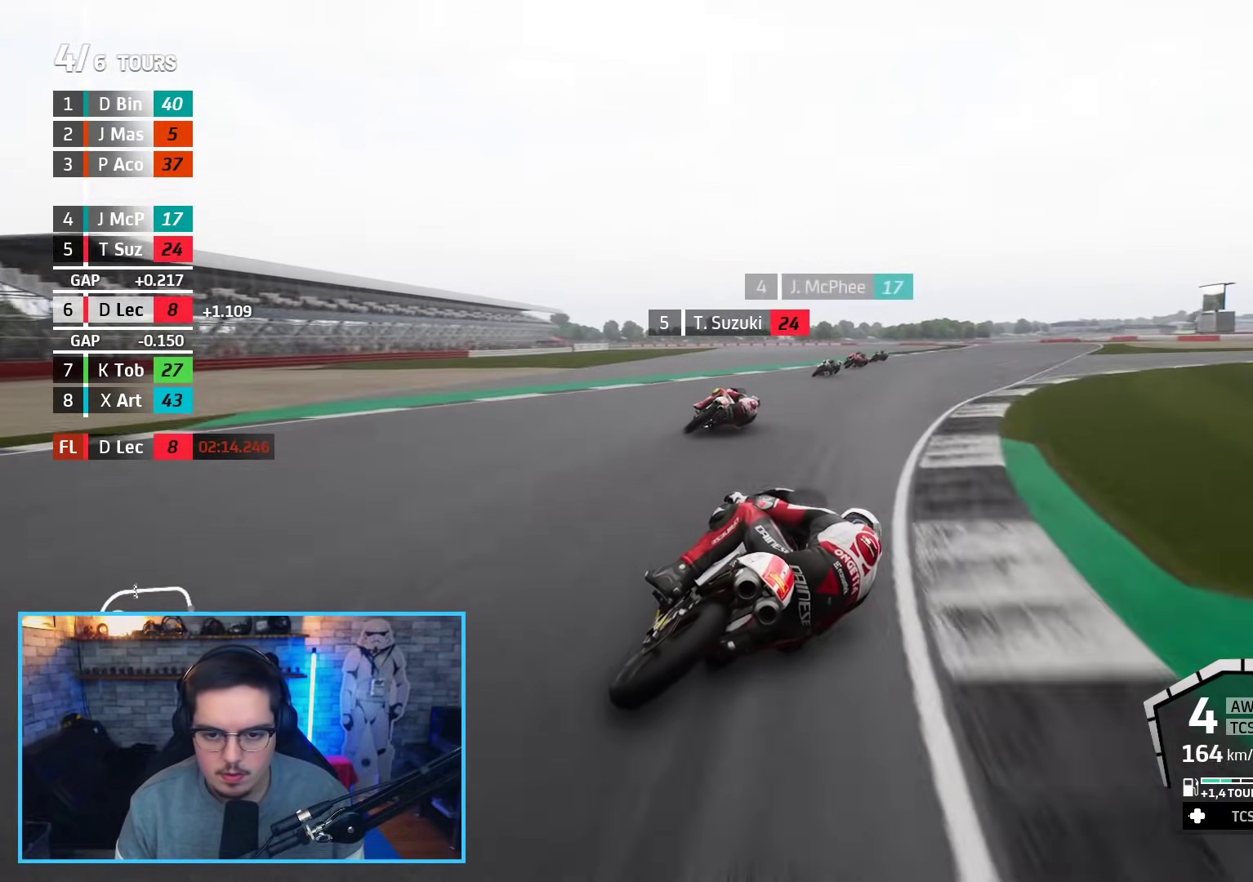
{"buttons": [], "left_stick": "up-right", "right_stick": "center", "events": []}
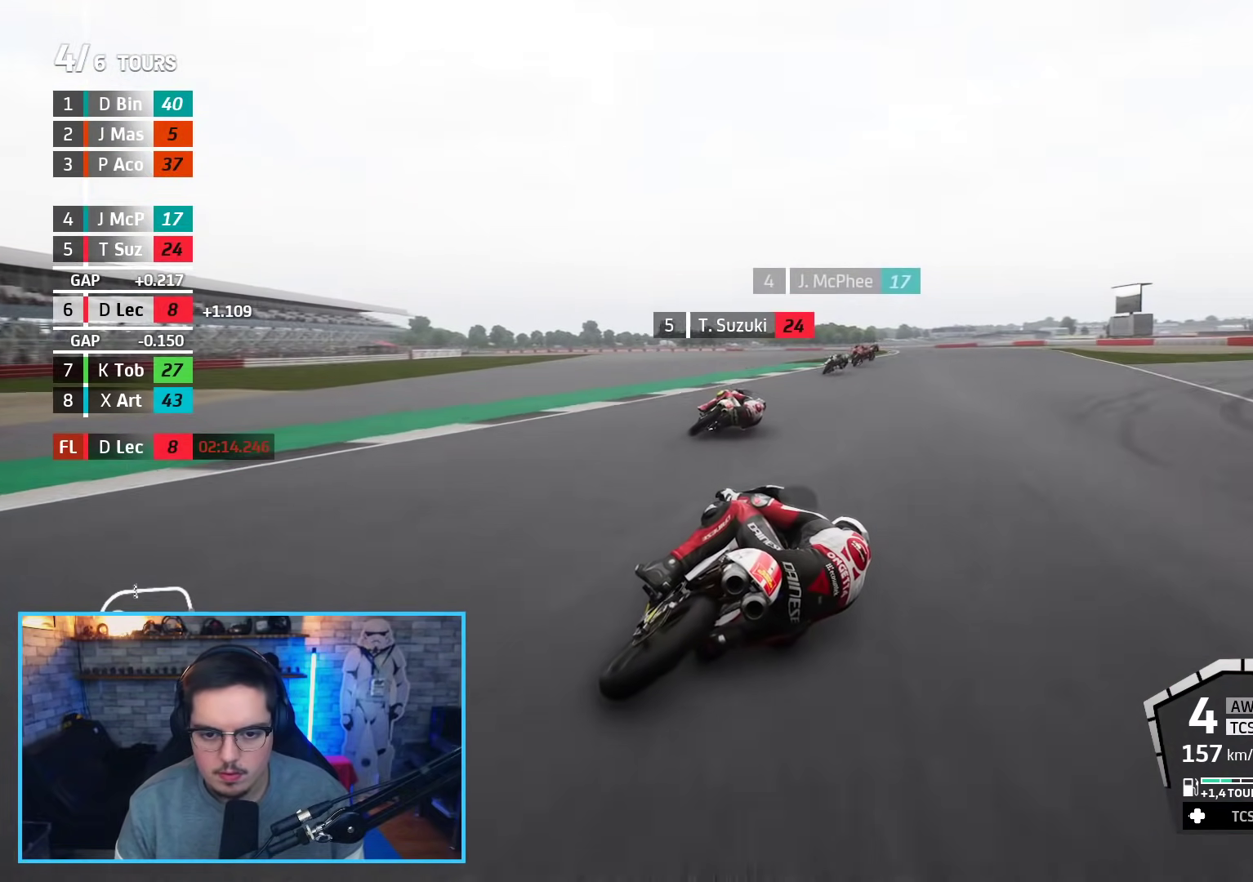
{"buttons": ["R2"], "left_stick": "up-left", "right_stick": "center", "events": [[100, "R2", "down"], [317, "left_stick", "up"], [417, "left_stick", "up-left"]]}
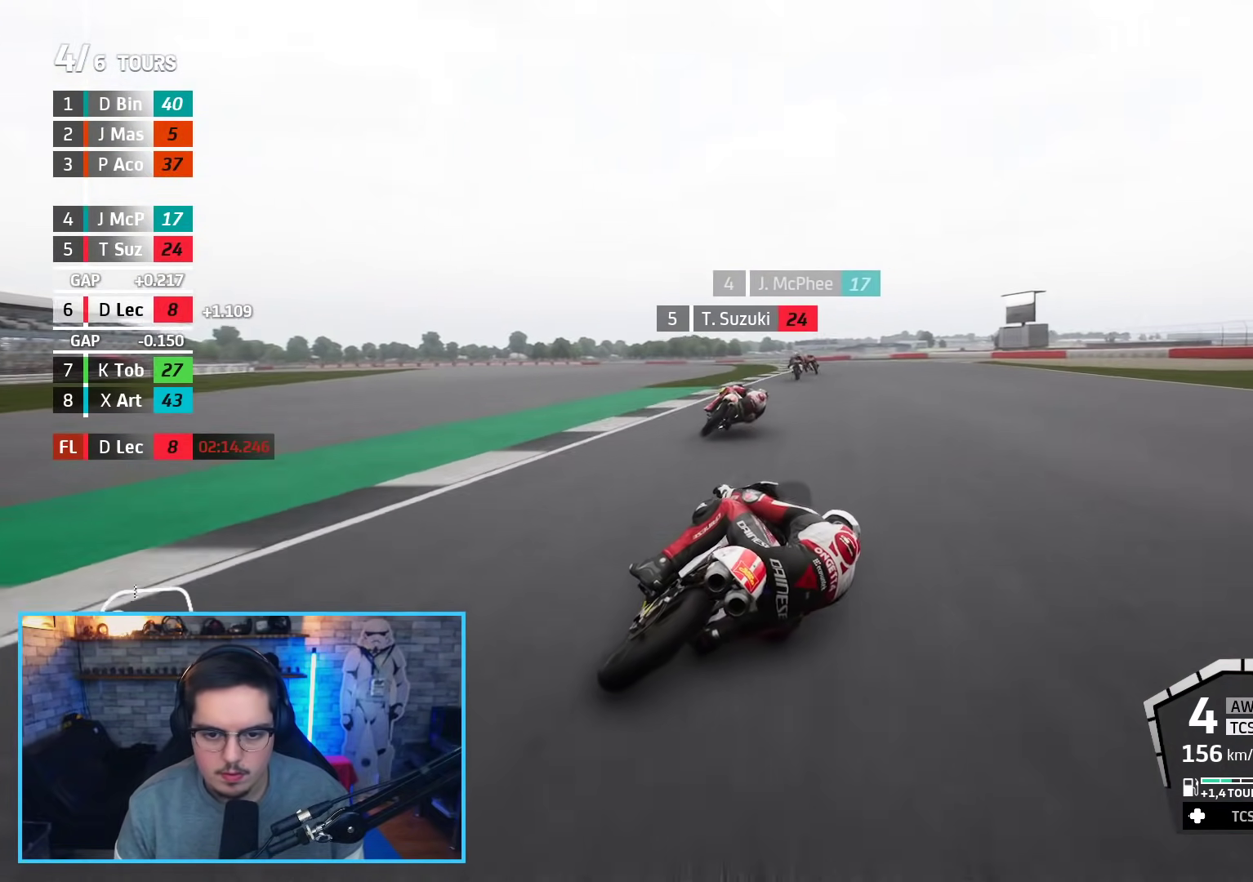
{"buttons": ["L3"], "left_stick": "left", "right_stick": "center", "events": [[67, "L3", "down"], [67, "left_stick", "left"], [500, "R2", "up"]]}
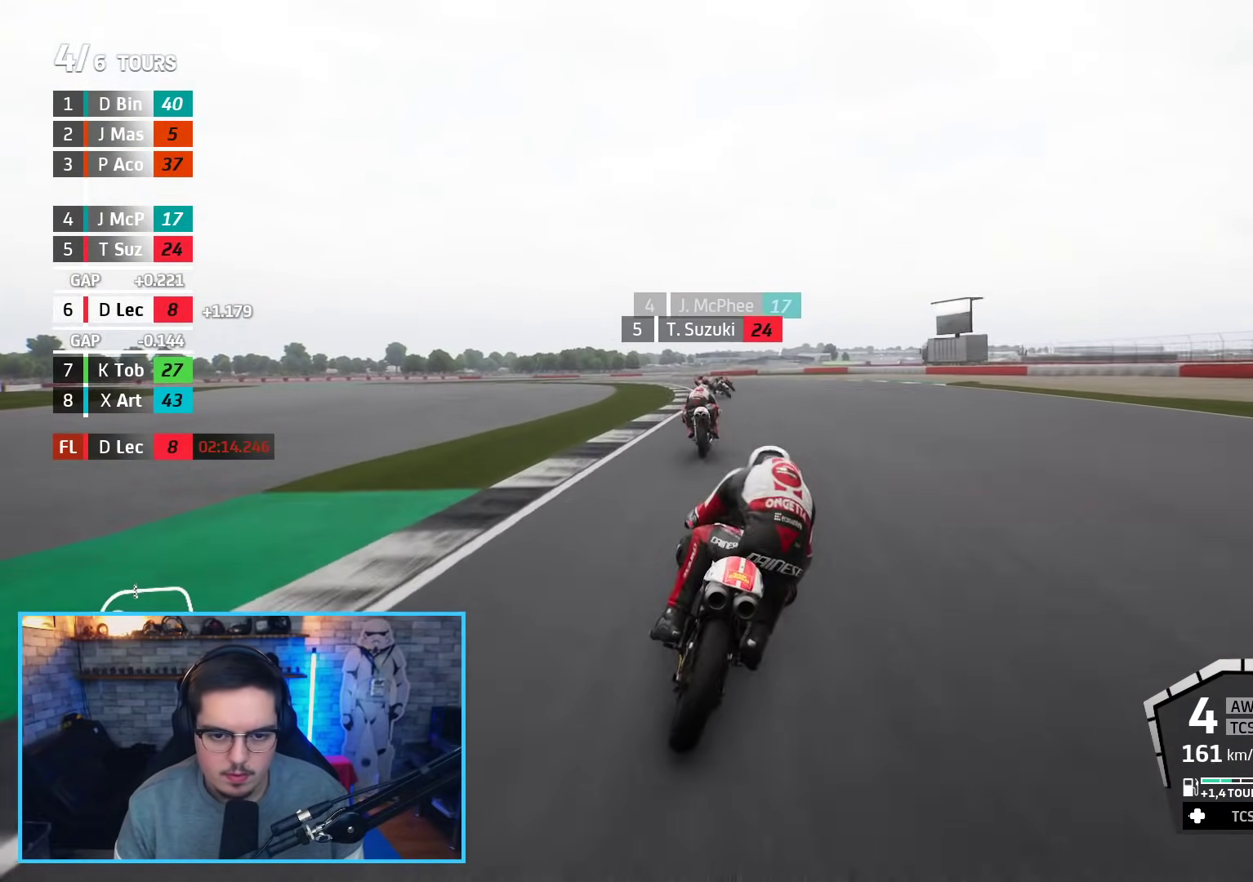
{"buttons": ["L3"], "left_stick": "left", "right_stick": "center", "events": []}
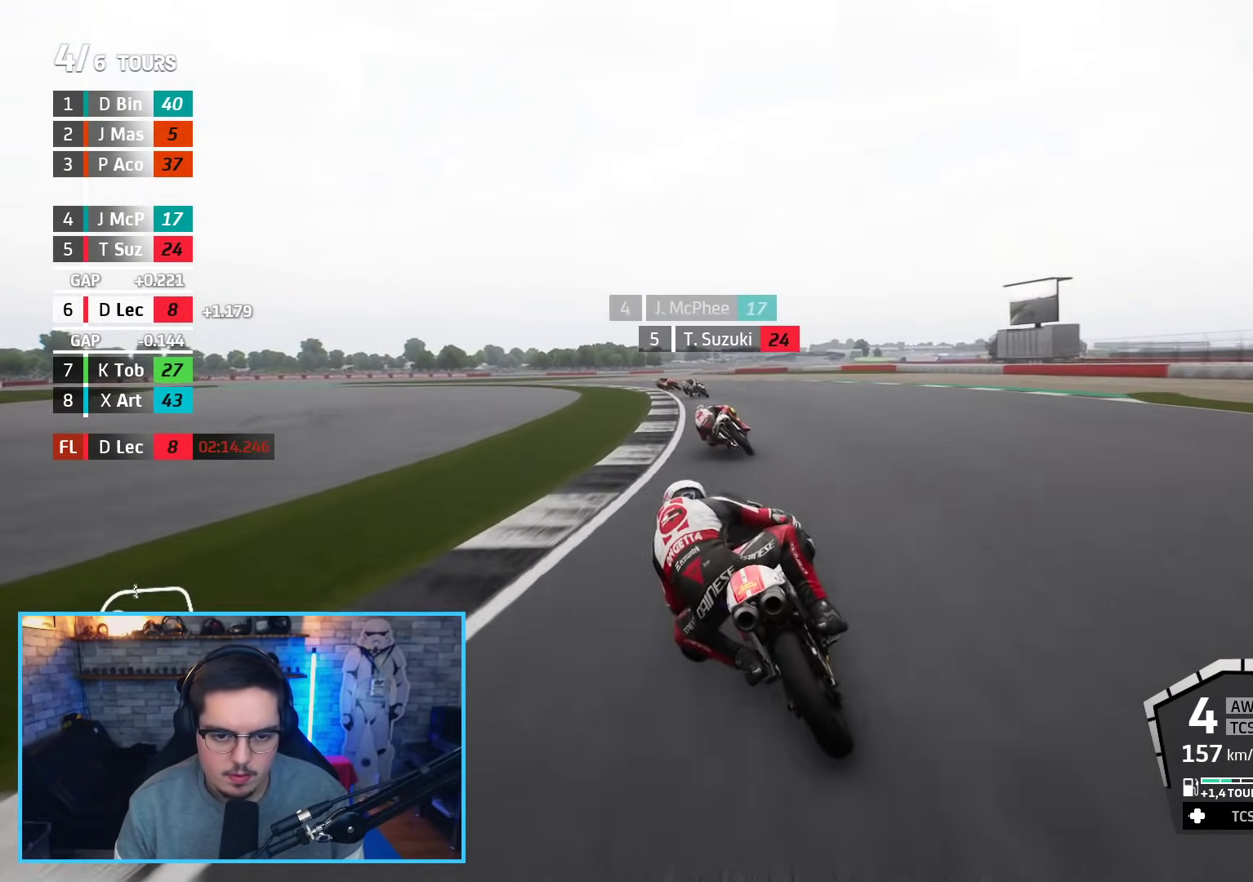
{"buttons": ["R2"], "left_stick": "left", "right_stick": "center", "events": [[117, "L3", "up"], [117, "R2", "down"], [167, "left_stick", "up-left"], [367, "left_stick", "left"]]}
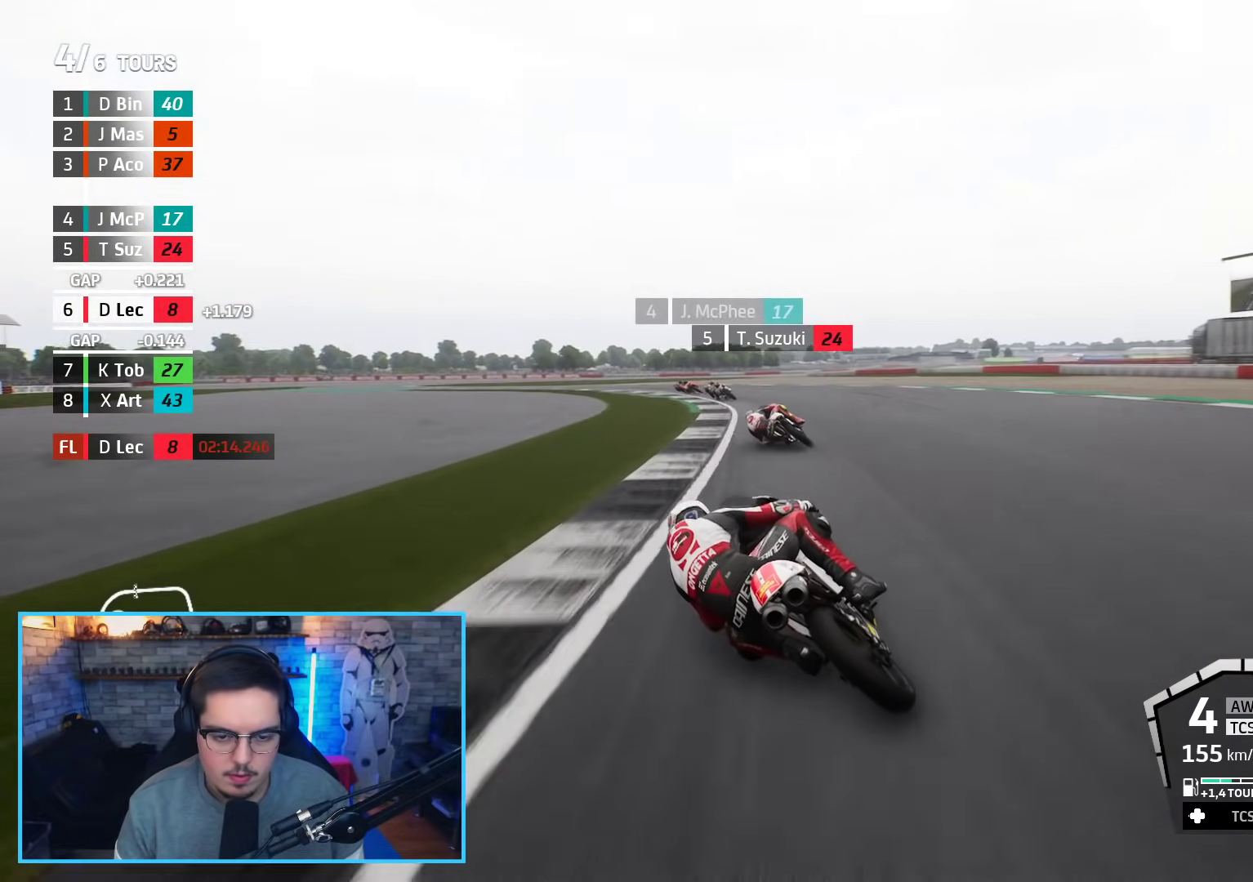
{"buttons": ["L2", "L3"], "left_stick": "left", "right_stick": "center", "events": [[33, "A", "down"], [33, "L2", "down"], [50, "R2", "up"], [50, "X", "down"], [67, "L3", "down"], [117, "X", "up"], [150, "A", "up"]]}
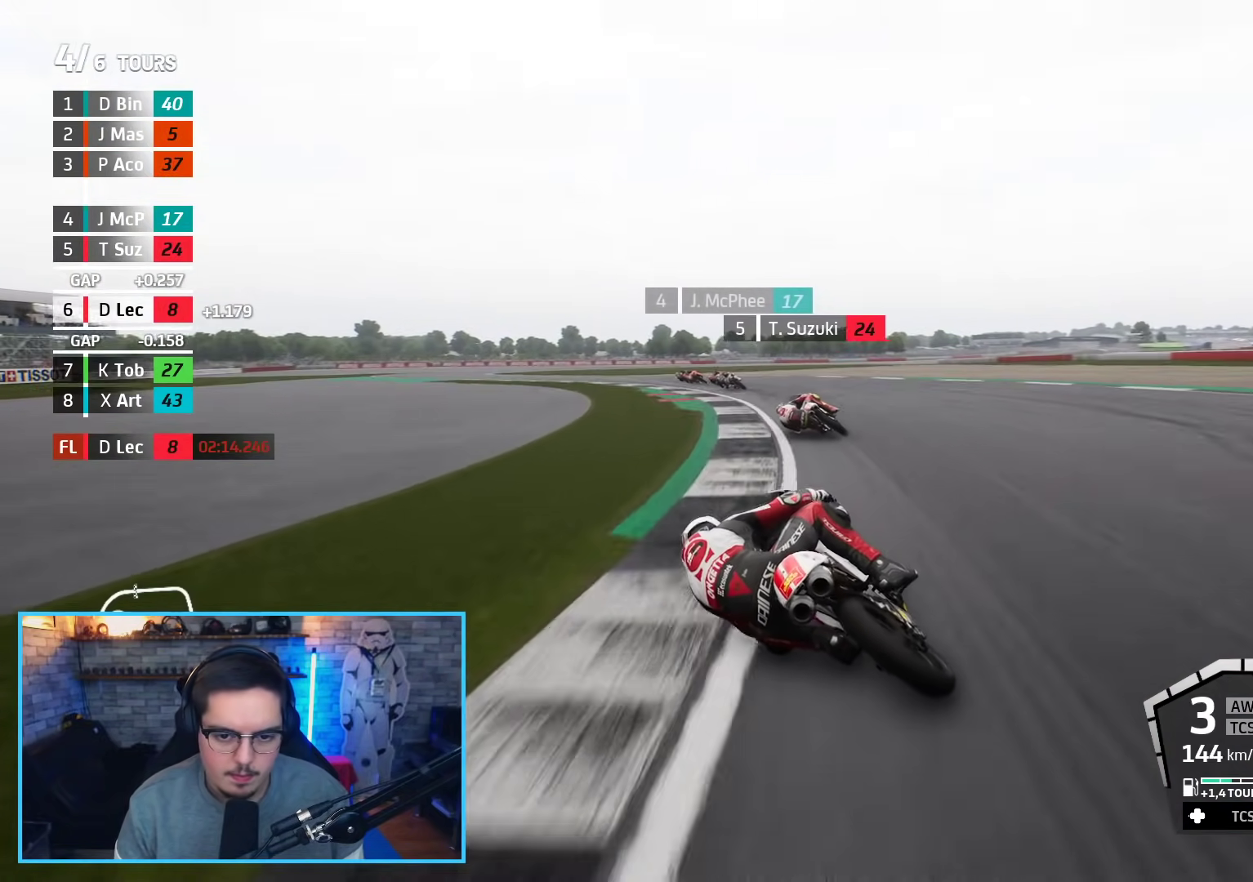
{"buttons": [], "left_stick": "left", "right_stick": "center", "events": [[117, "L2", "up"], [300, "L3", "up"]]}
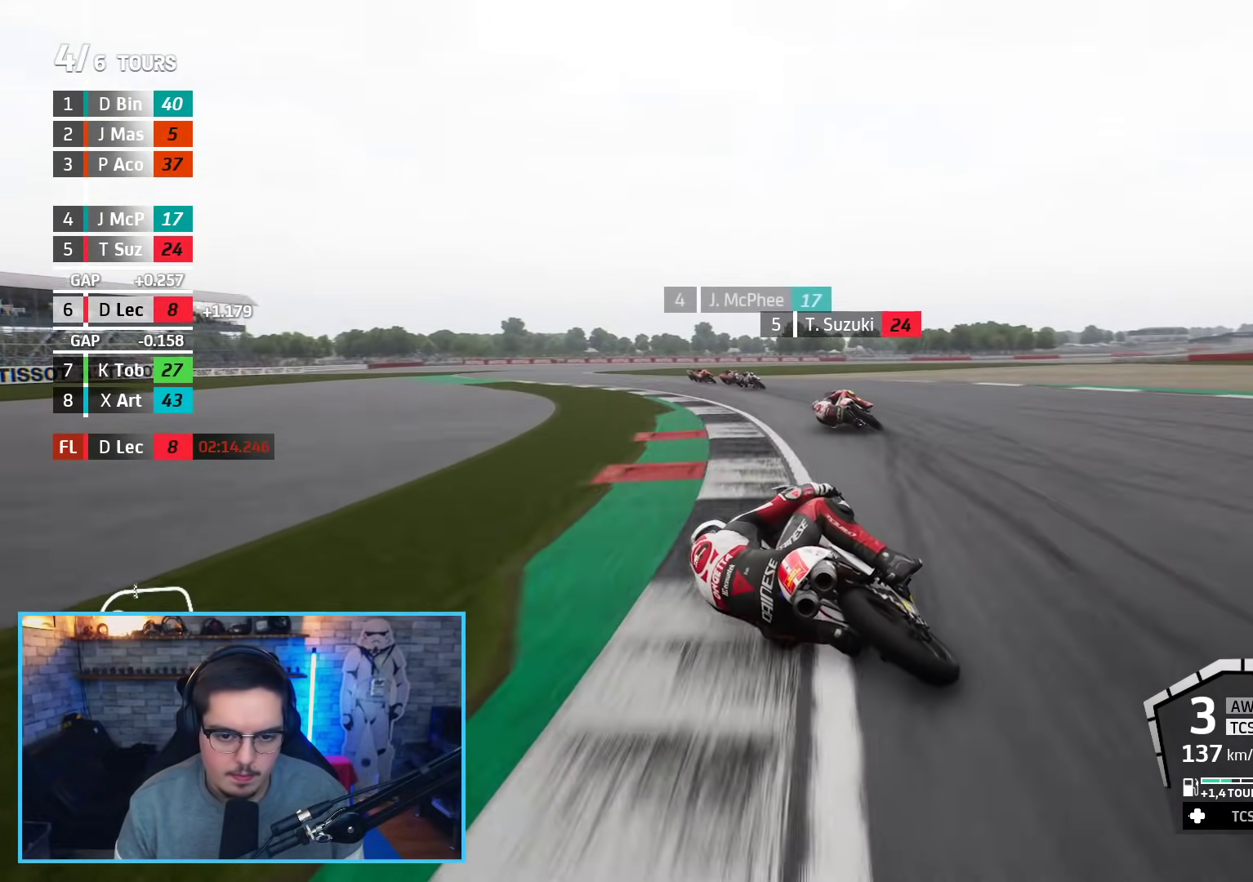
{"buttons": ["R2"], "left_stick": "up-left", "right_stick": "center", "events": [[167, "R2", "down"], [450, "left_stick", "up-left"]]}
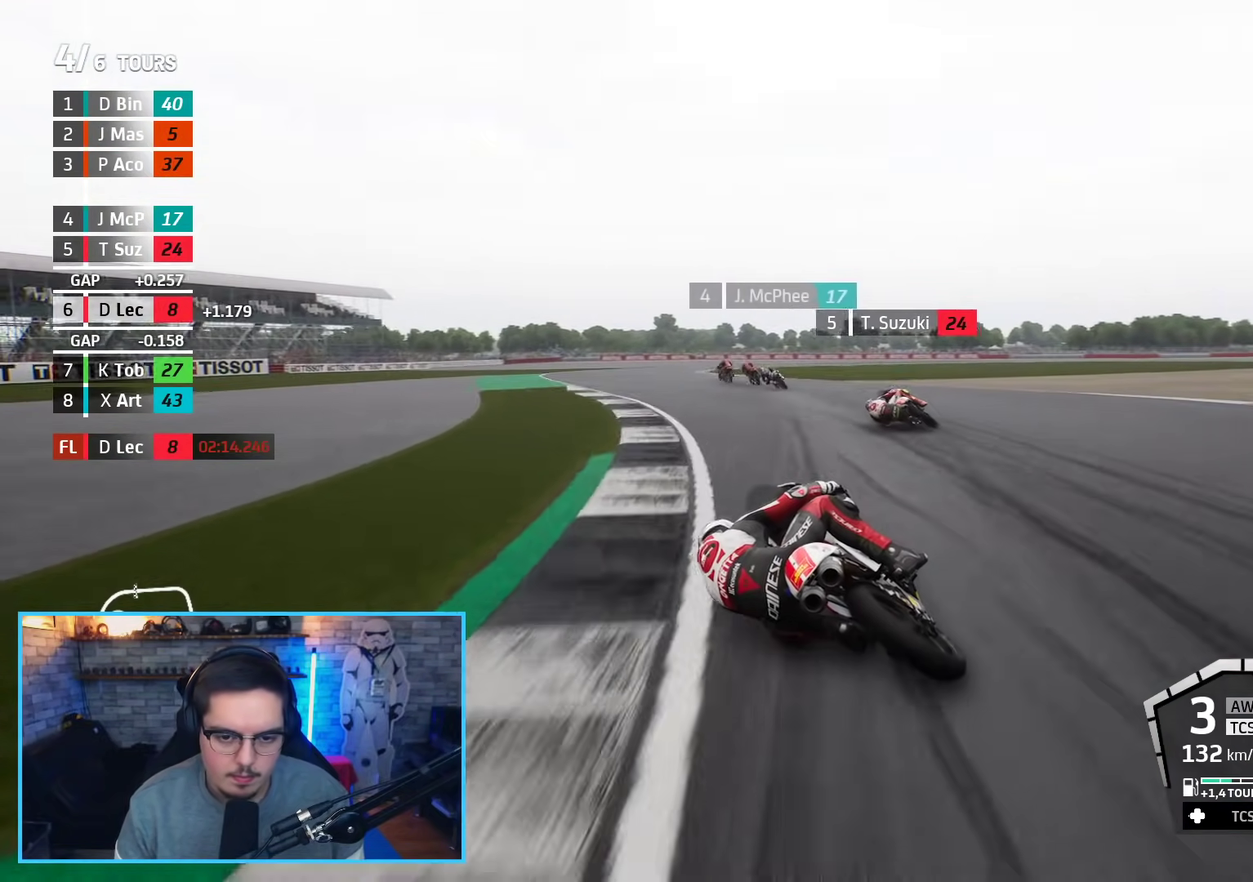
{"buttons": ["R2"], "left_stick": "right", "right_stick": "center", "events": [[83, "left_stick", "up"], [433, "left_stick", "right"]]}